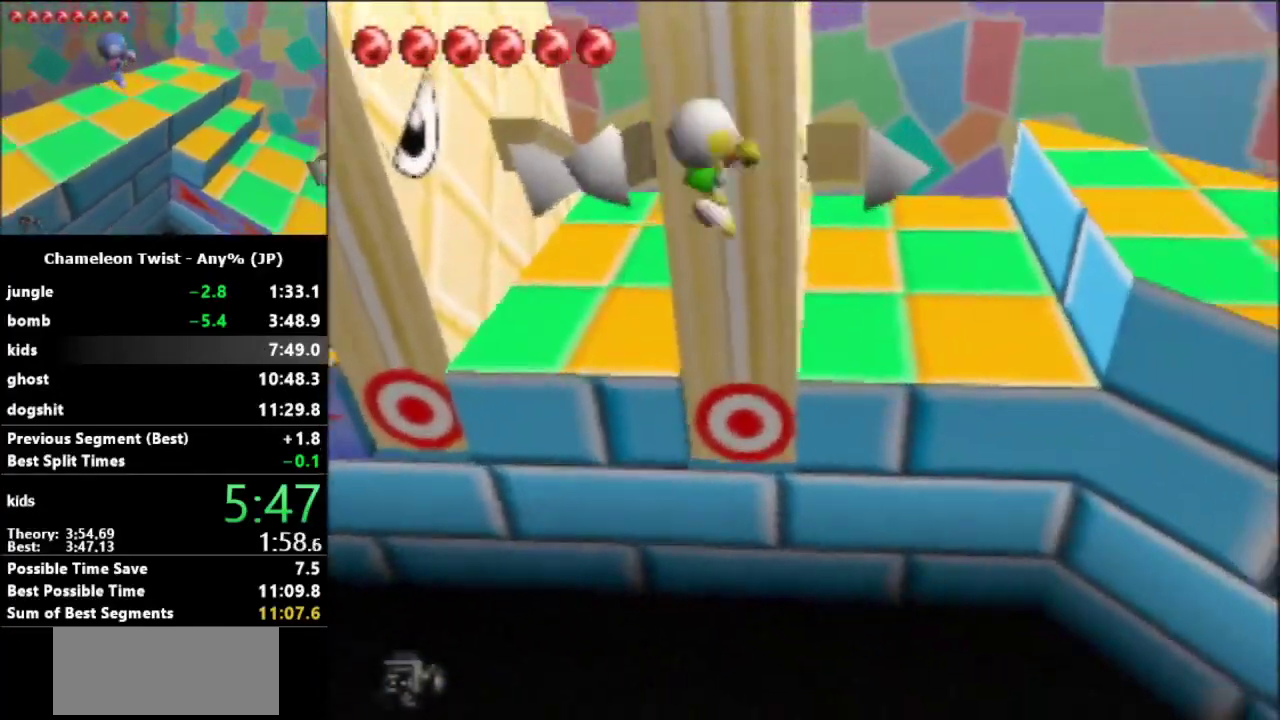
Gameplay with a controller (Nintendo layout); each line is a JSON object with the inputs held at the frame after it. "events" lists button and stick changes between this image and that frame as [ms after this image, input, new state], when the widget could be followed in between. Not read: L3 R3.
{"buttons": ["A"], "left_stick": "up-right", "events": [[100, "left_stick", "up"], [467, "left_stick", "up-right"]]}
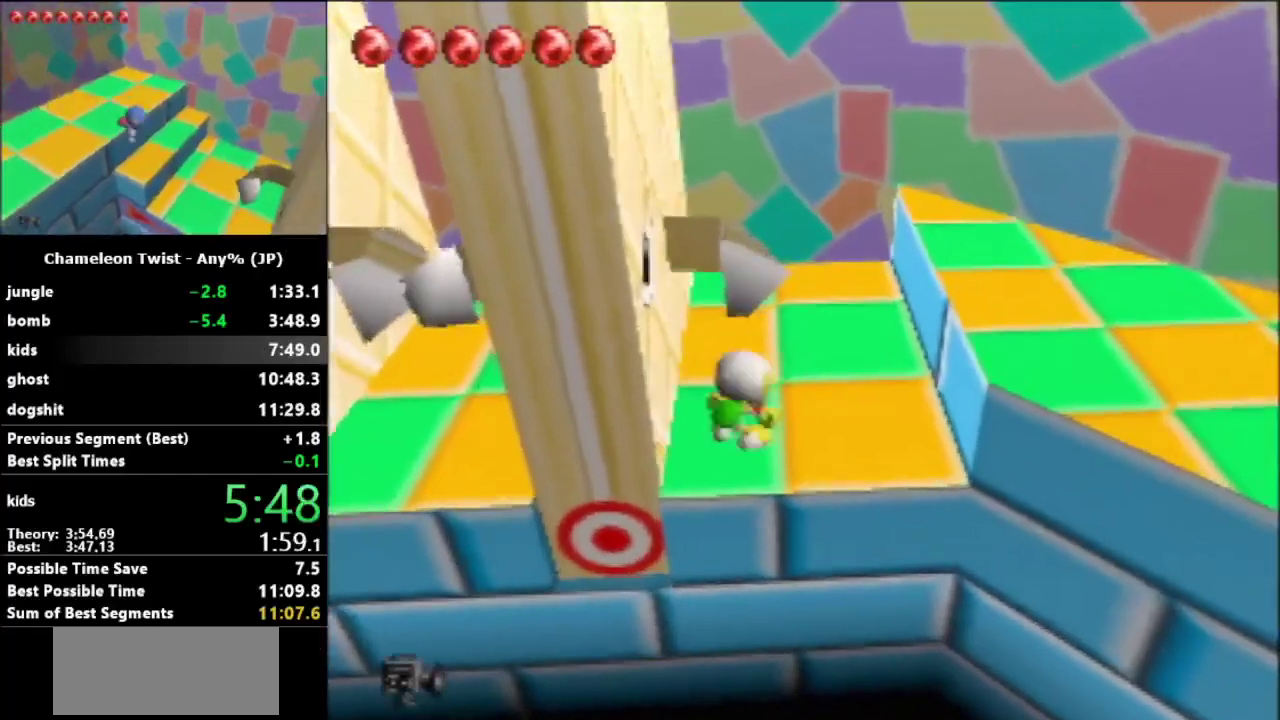
{"buttons": ["A"], "left_stick": "right", "events": [[33, "A", "up"], [67, "left_stick", "right"], [167, "A", "down"]]}
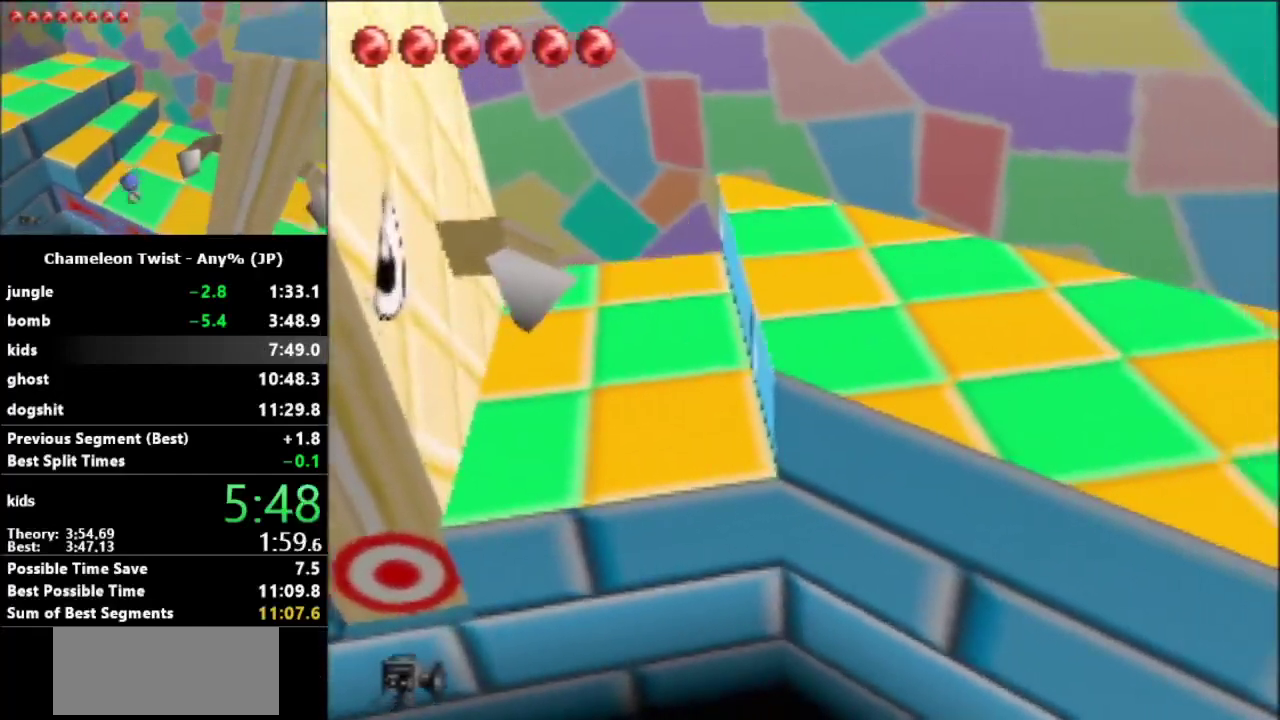
{"buttons": [], "left_stick": "down-right", "events": [[167, "left_stick", "down-right"], [200, "A", "up"]]}
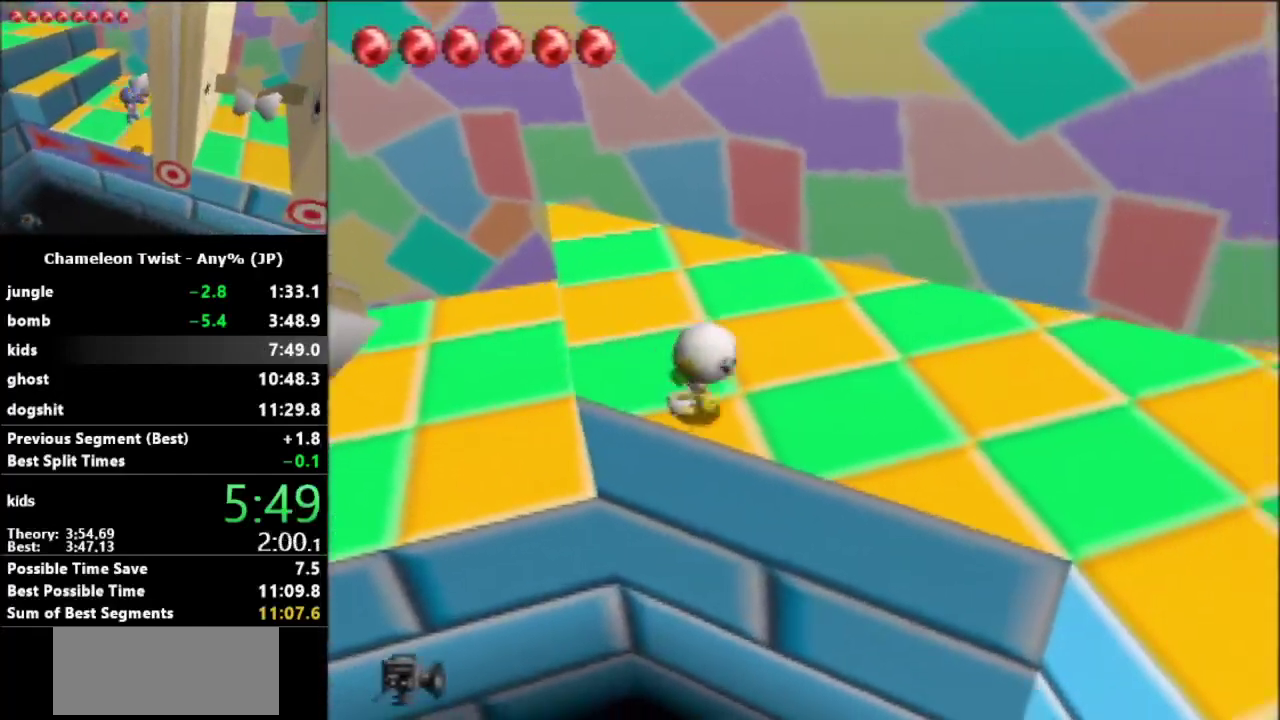
{"buttons": ["A"], "left_stick": "down-right", "events": [[133, "A", "down"]]}
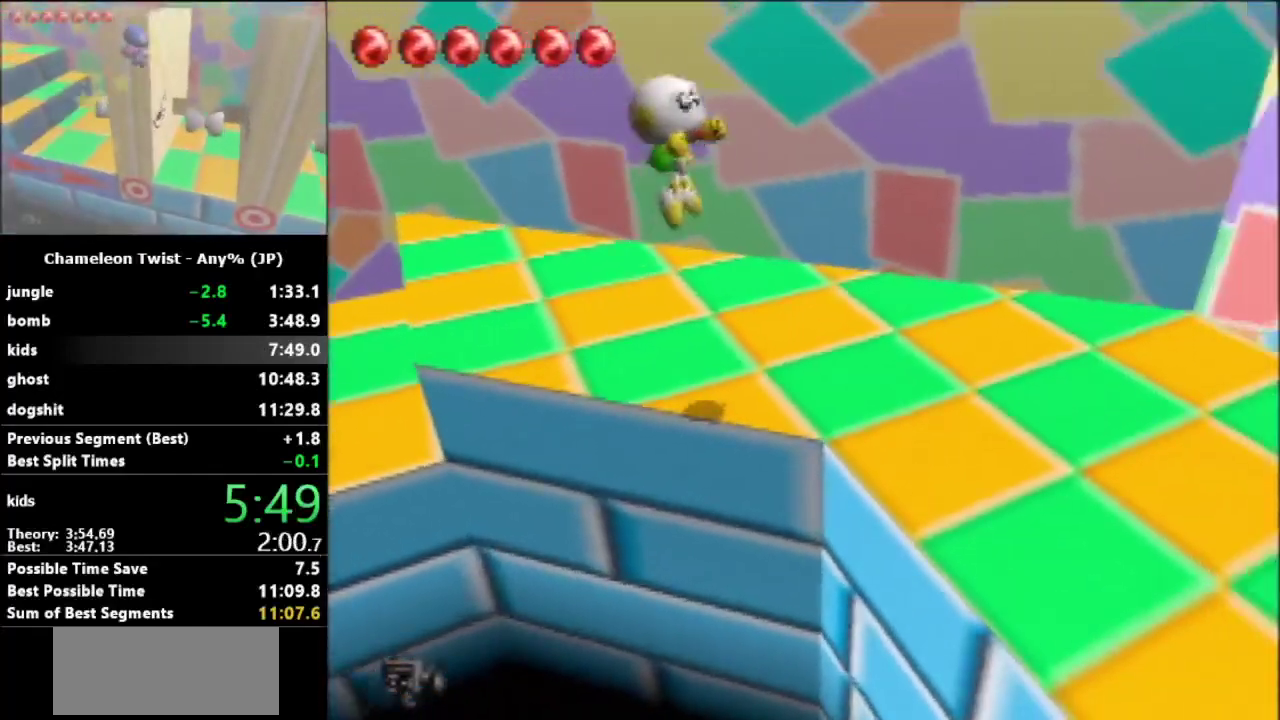
{"buttons": [], "left_stick": "down-right", "events": [[367, "A", "up"]]}
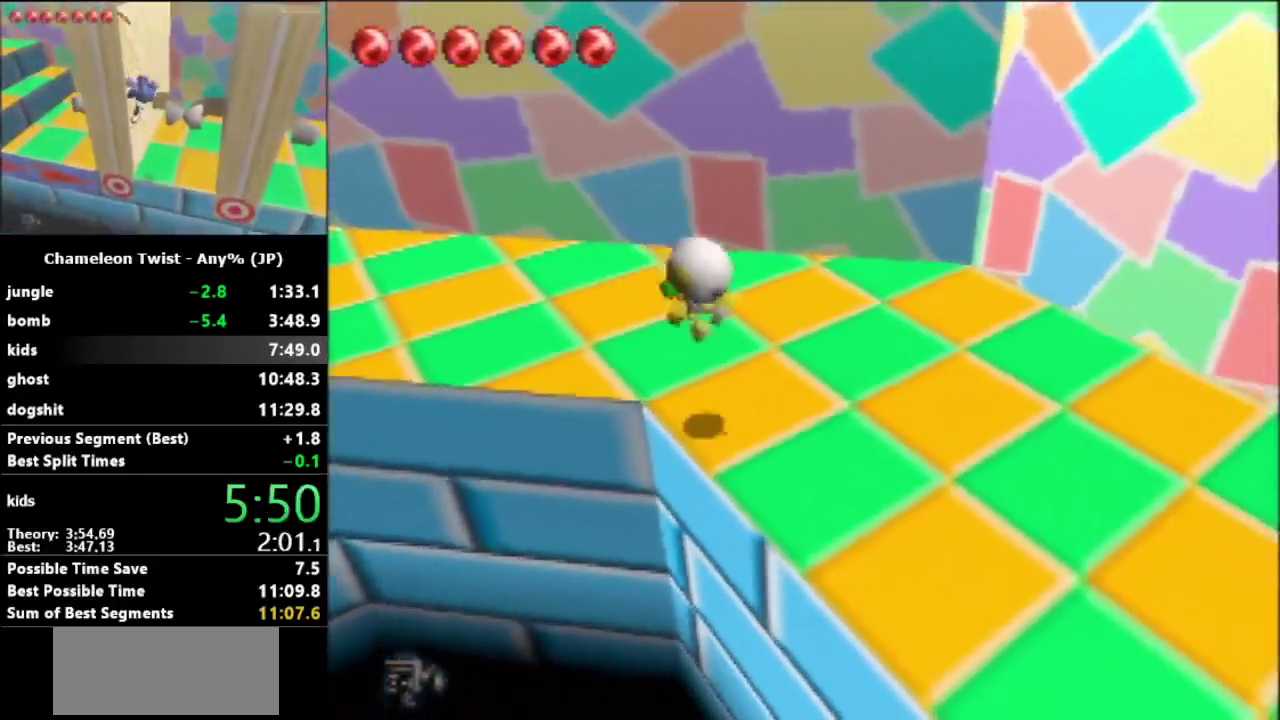
{"buttons": ["A"], "left_stick": "down-right", "events": [[200, "A", "down"]]}
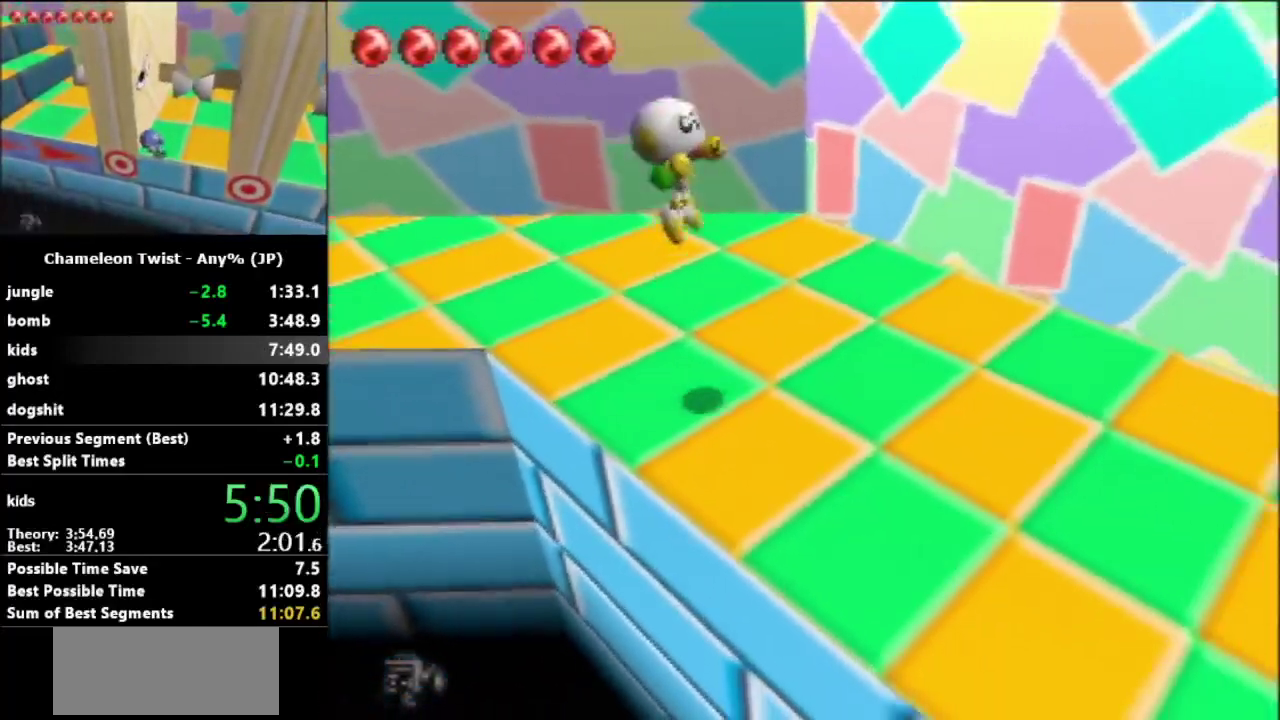
{"buttons": [], "left_stick": "down-right", "events": [[233, "A", "up"]]}
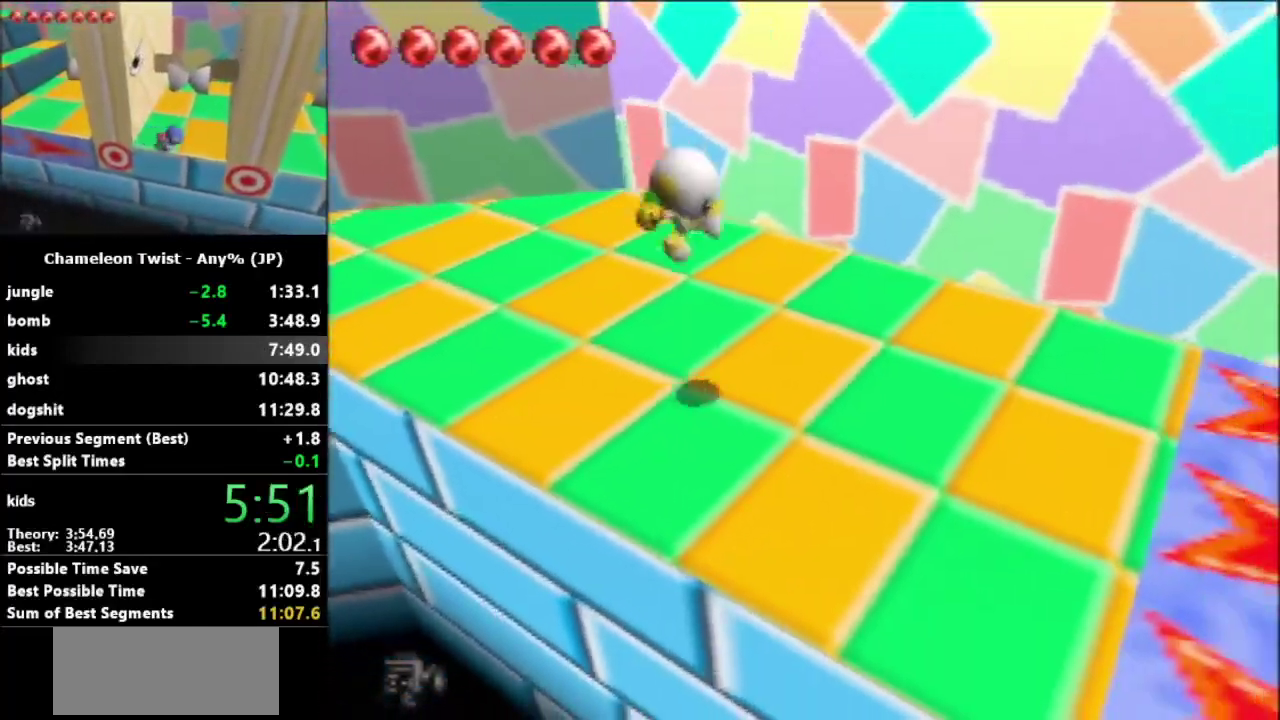
{"buttons": [], "left_stick": "down-right", "events": [[200, "A", "down"], [333, "A", "up"]]}
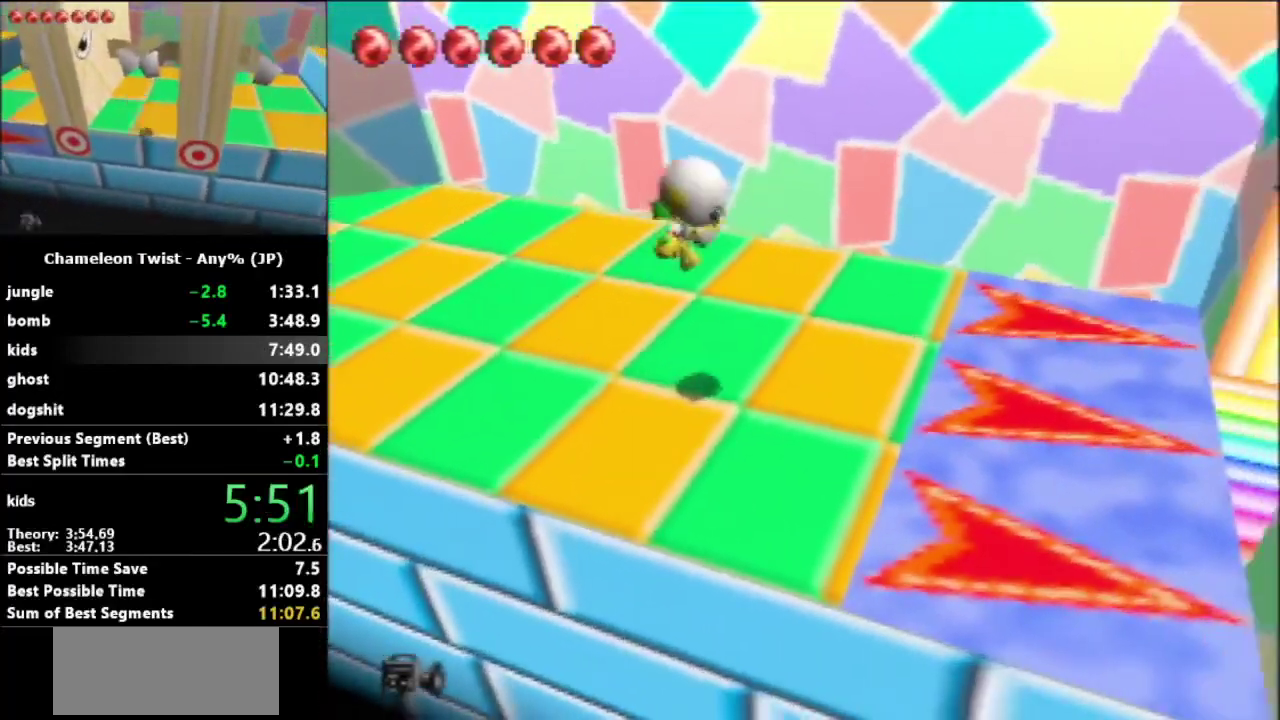
{"buttons": [], "left_stick": "right", "events": [[33, "left_stick", "right"], [267, "A", "down"], [400, "A", "up"]]}
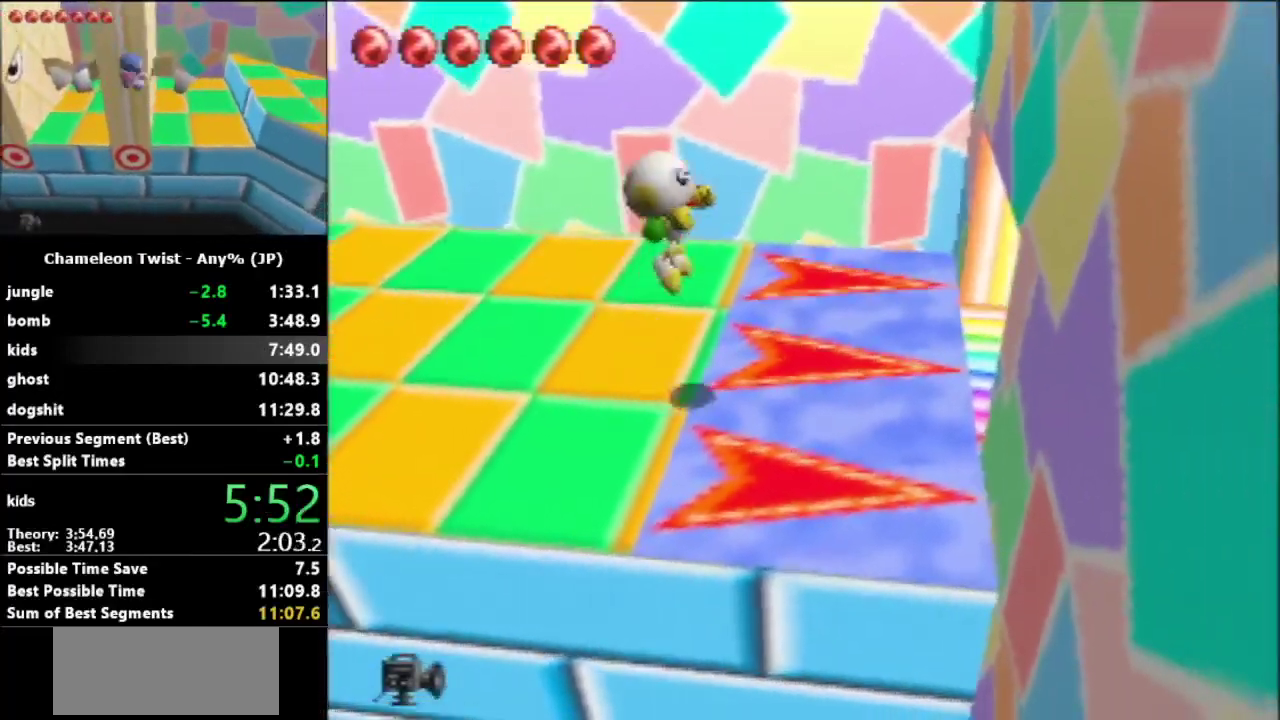
{"buttons": [], "left_stick": "right", "events": []}
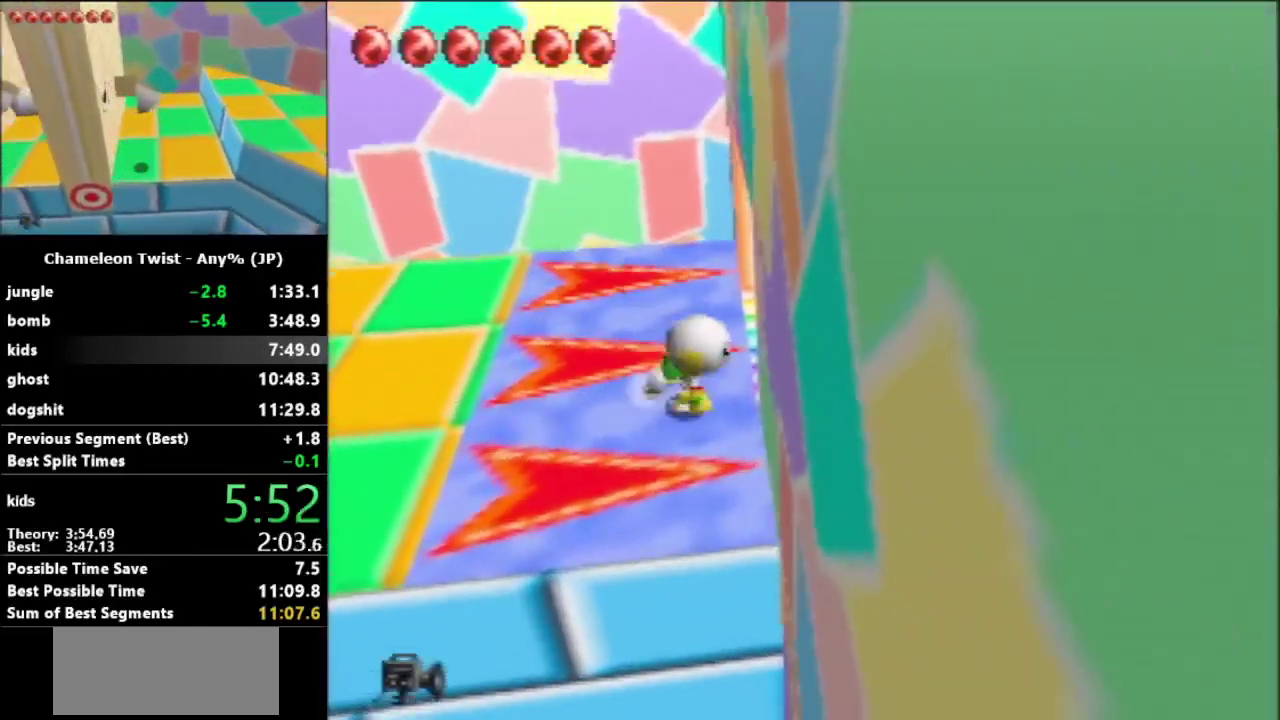
{"buttons": [], "left_stick": "center", "events": [[300, "left_stick", "up-right"], [433, "left_stick", "center"]]}
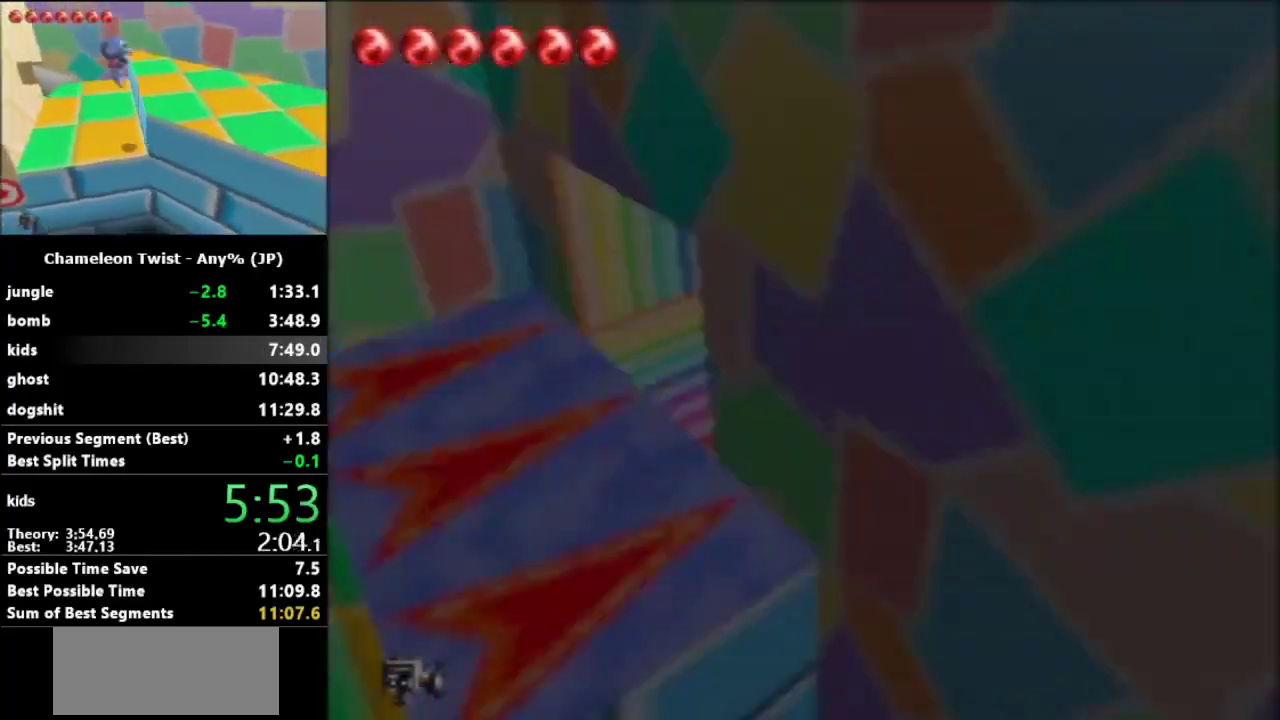
{"buttons": [], "left_stick": "center", "events": []}
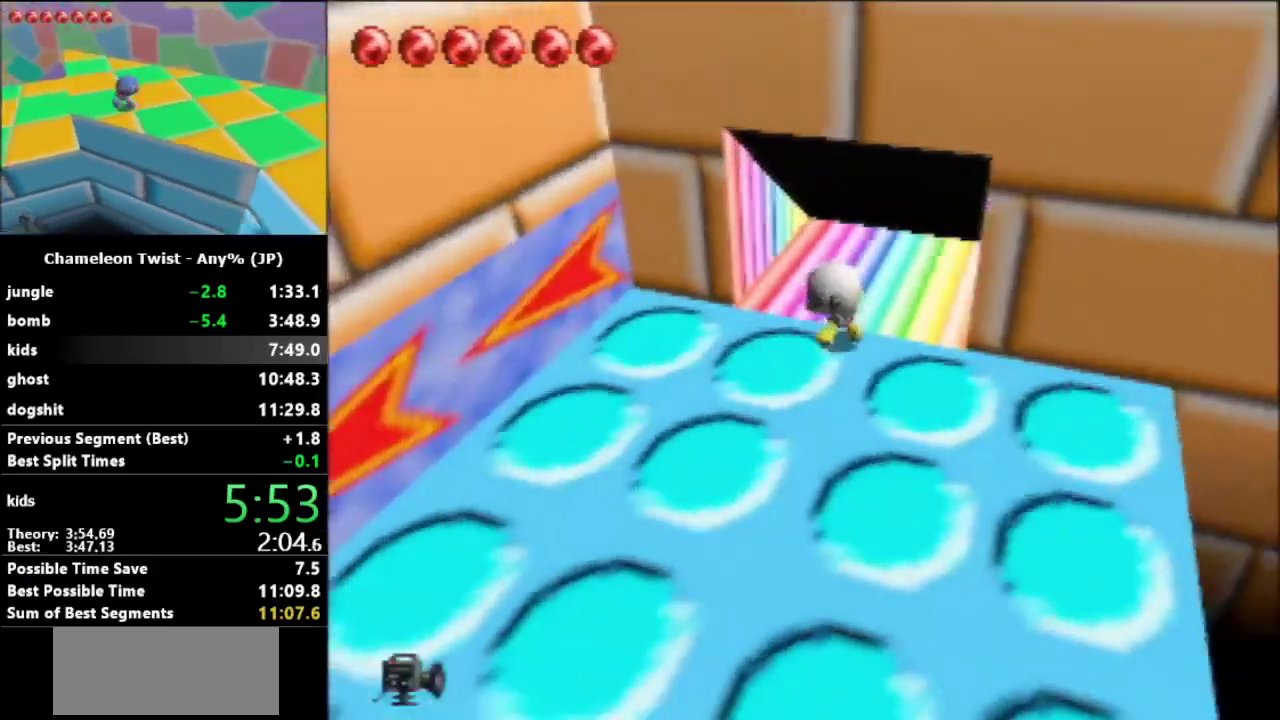
{"buttons": ["B"], "left_stick": "left", "events": [[33, "left_stick", "down"], [100, "left_stick", "down-left"], [233, "B", "down"], [467, "left_stick", "left"]]}
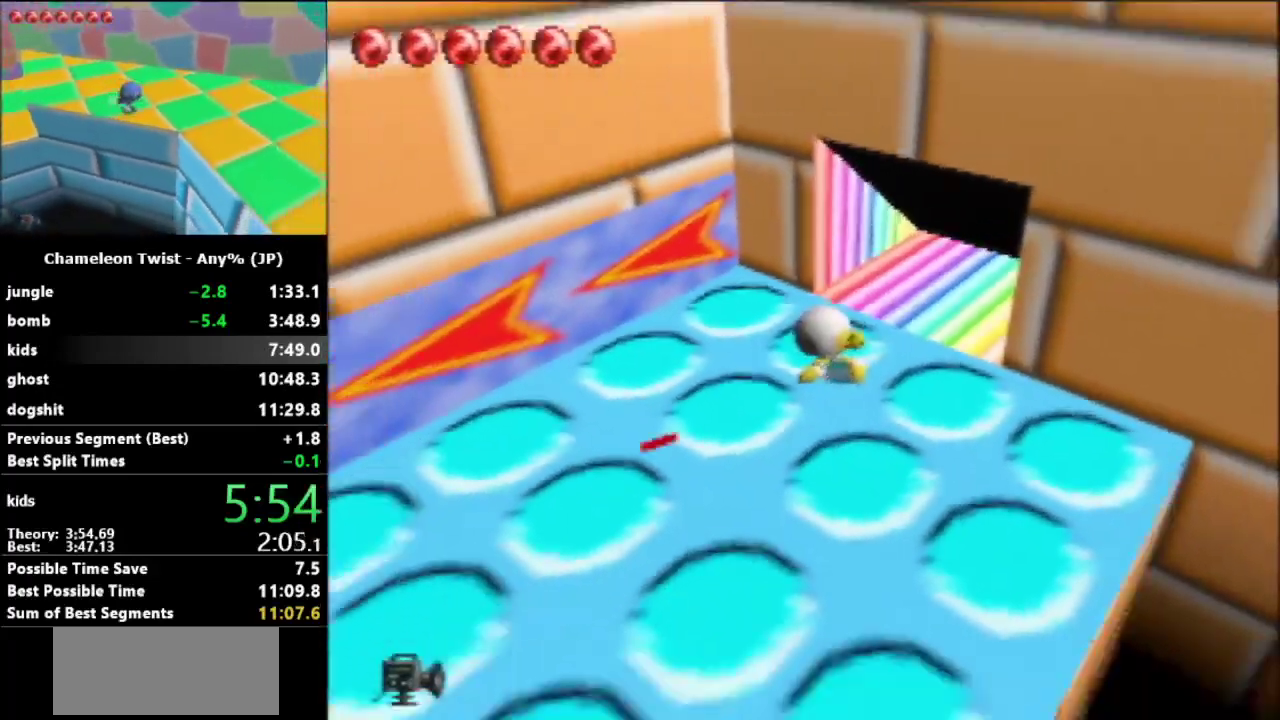
{"buttons": ["B"], "left_stick": "down", "events": [[100, "left_stick", "down-left"], [333, "left_stick", "down"]]}
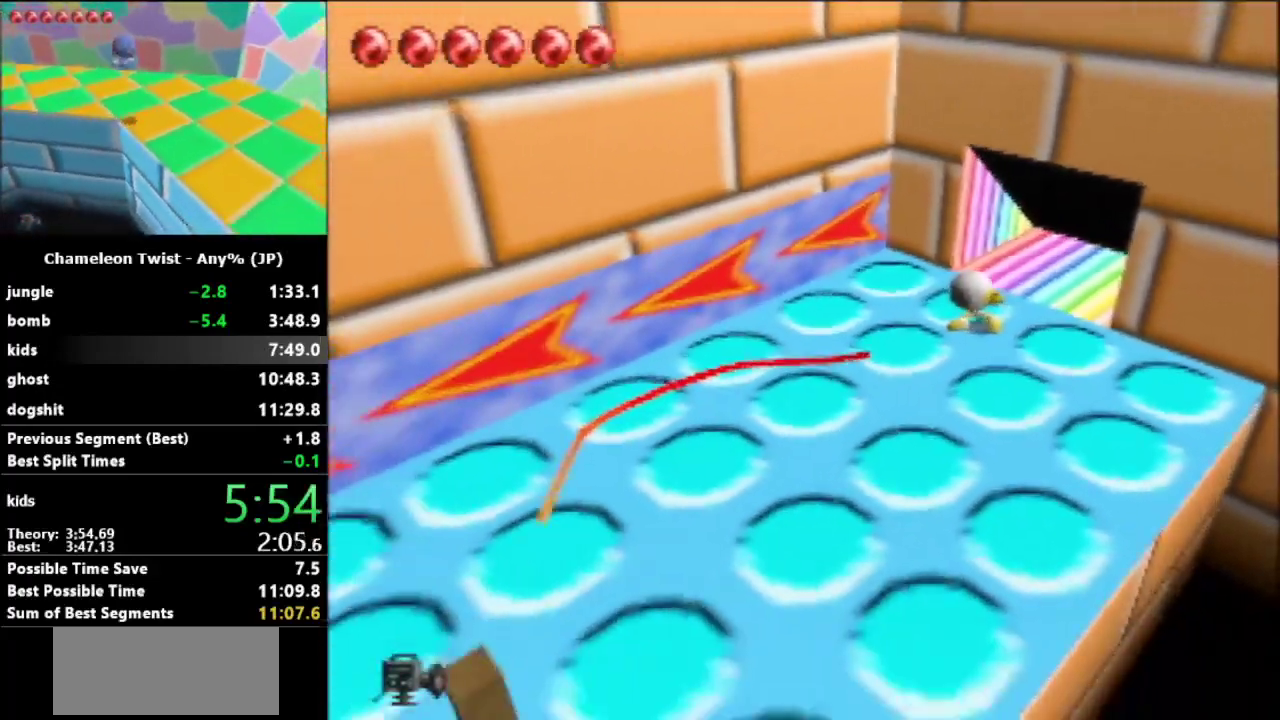
{"buttons": ["B"], "left_stick": "center", "events": [[267, "A", "down"], [300, "left_stick", "down-right"], [367, "A", "up"], [467, "left_stick", "center"]]}
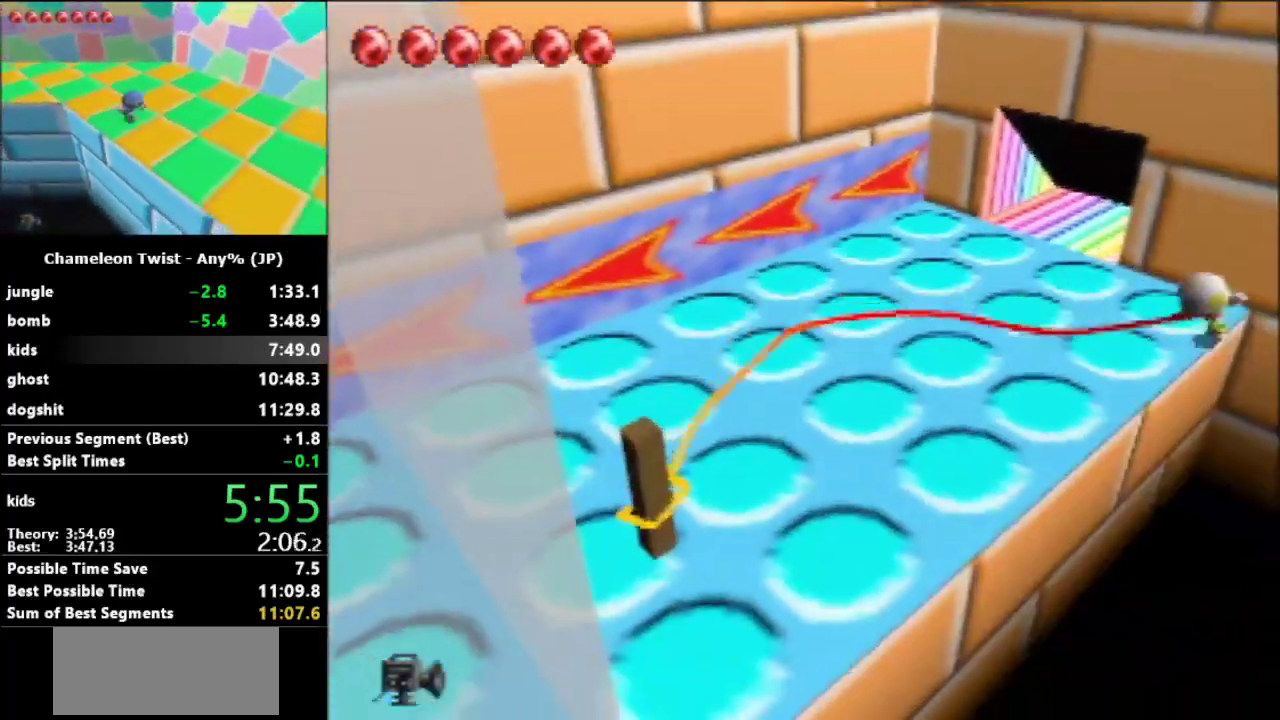
{"buttons": ["B"], "left_stick": "up", "events": [[367, "left_stick", "up"]]}
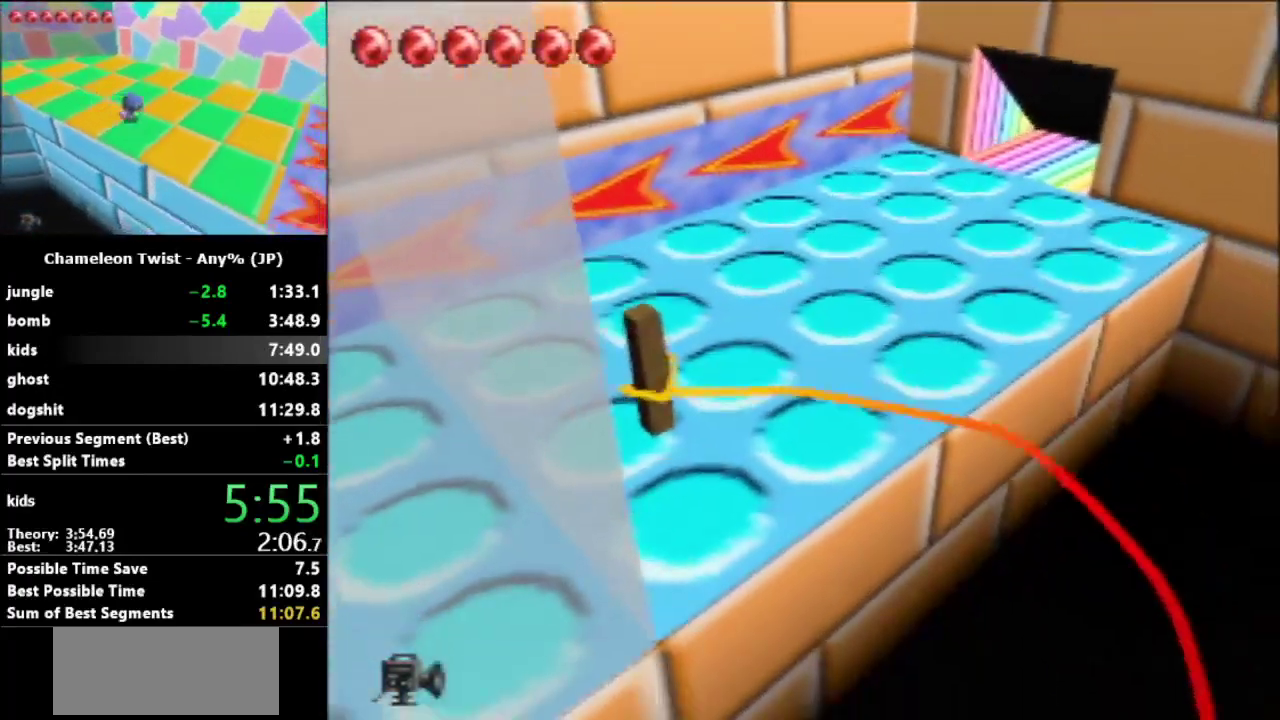
{"buttons": ["B"], "left_stick": "up-right", "events": [[367, "left_stick", "up-right"]]}
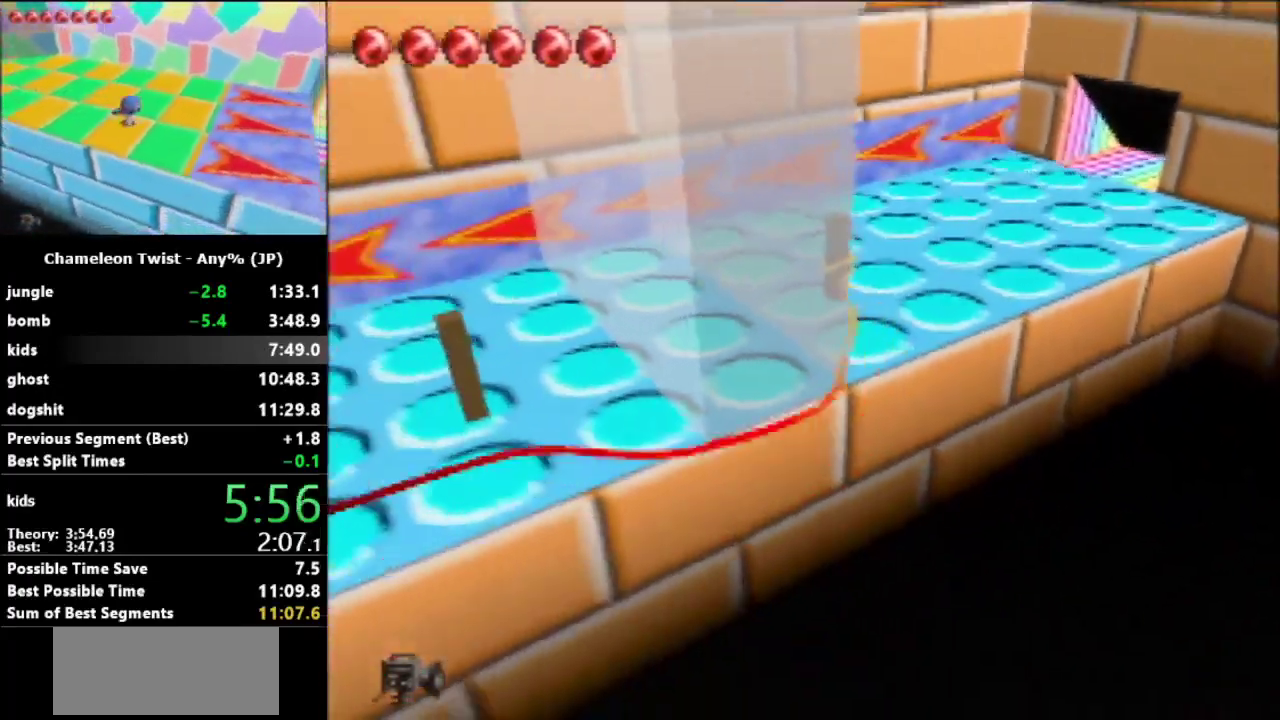
{"buttons": ["B"], "left_stick": "up-left", "events": [[67, "B", "up"], [167, "left_stick", "up"], [367, "left_stick", "up-left"], [467, "B", "down"]]}
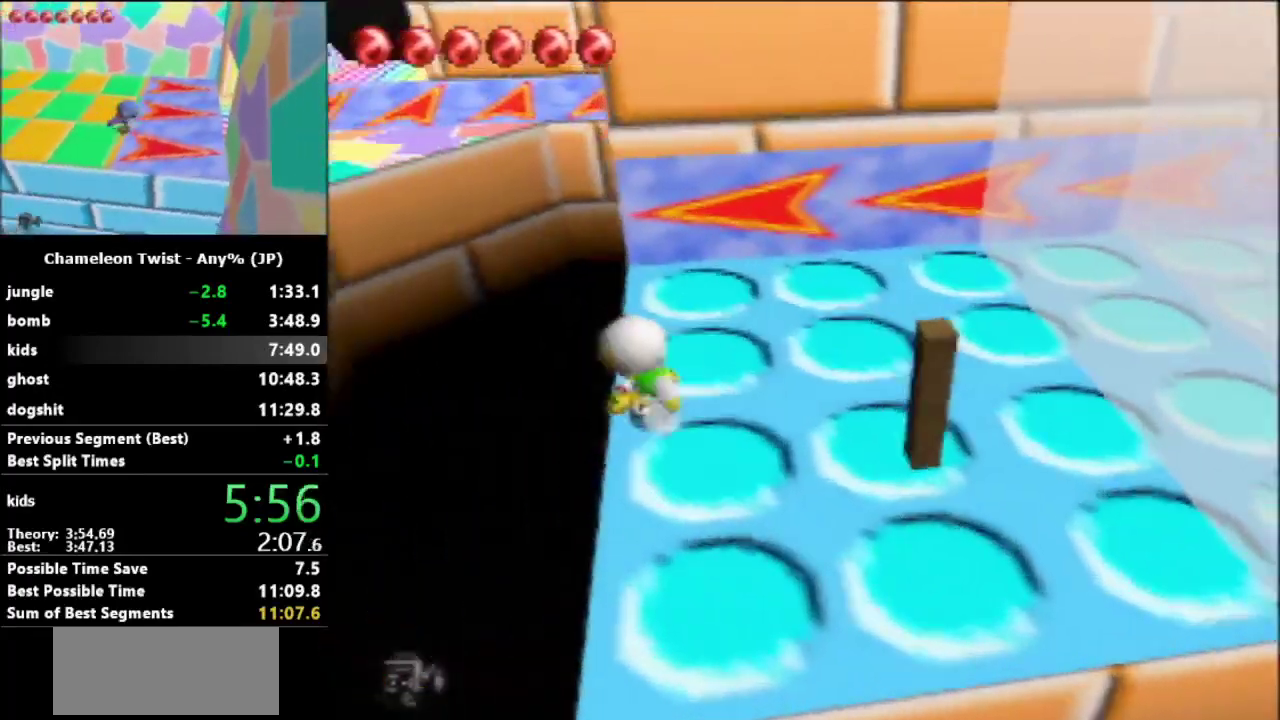
{"buttons": ["B"], "left_stick": "left", "events": [[33, "left_stick", "left"]]}
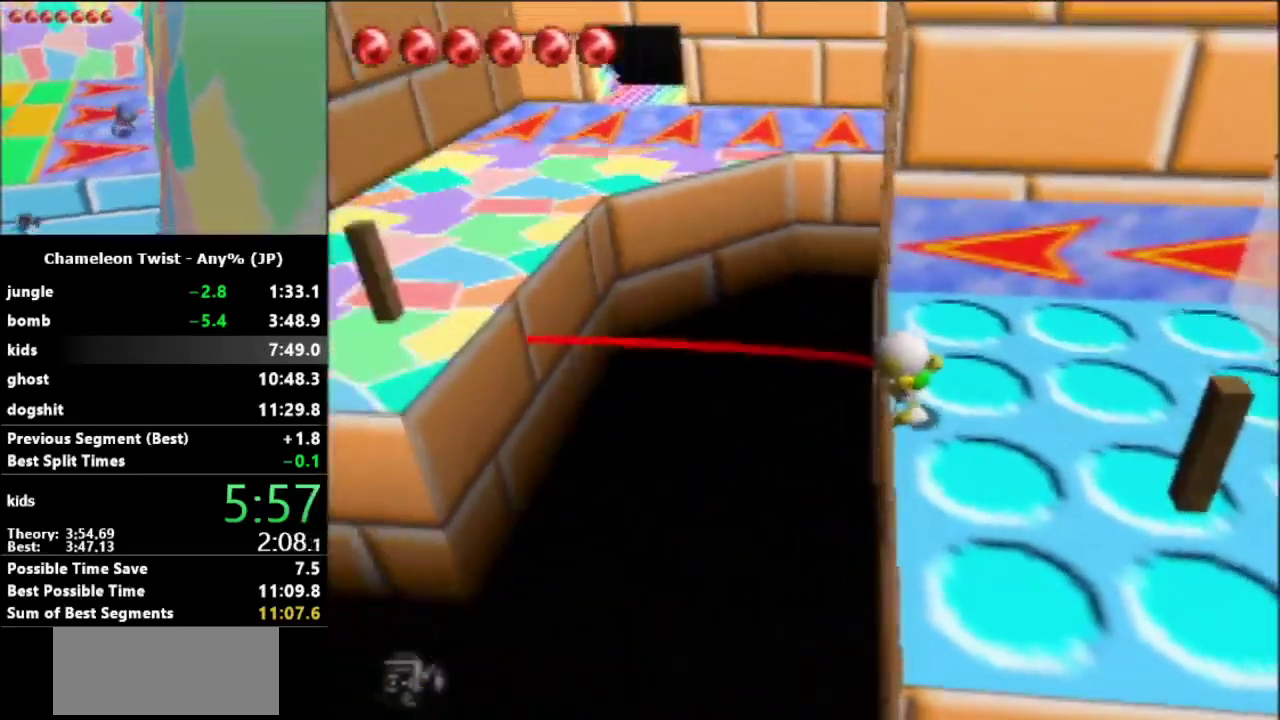
{"buttons": ["B"], "left_stick": "center", "events": [[167, "left_stick", "up-left"], [467, "left_stick", "center"]]}
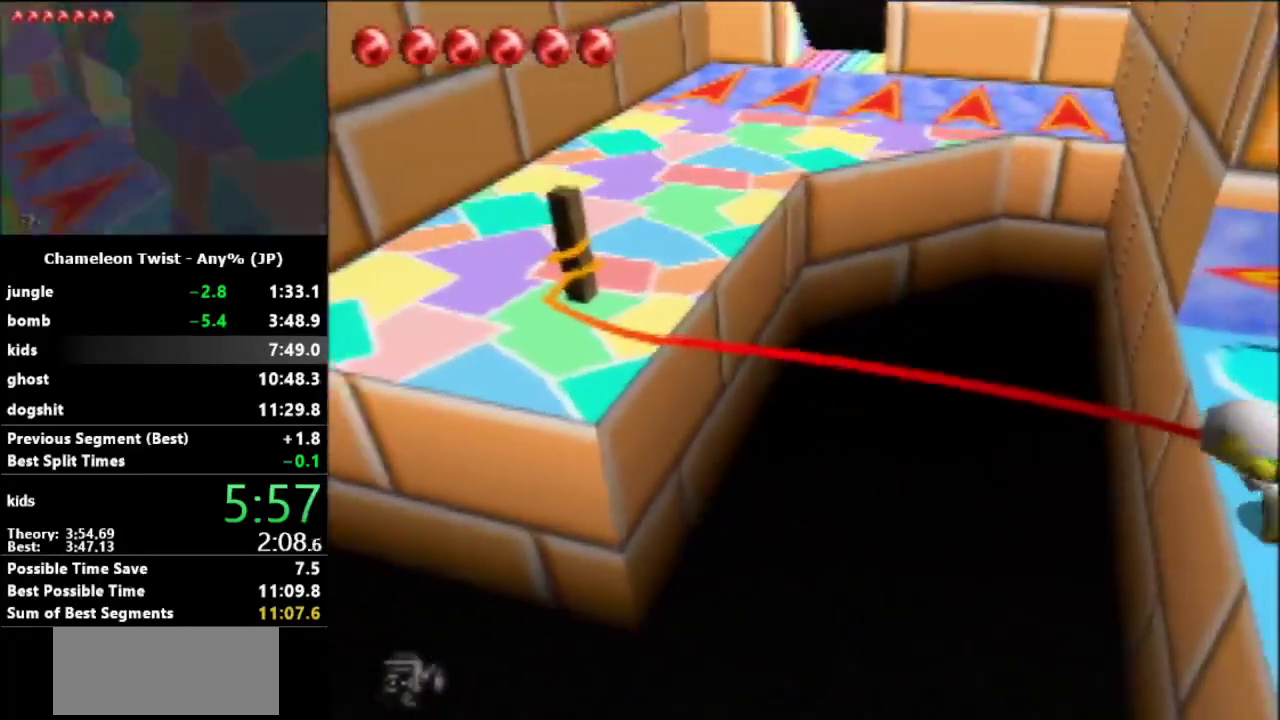
{"buttons": ["A", "B"], "left_stick": "up", "events": [[367, "A", "down"], [367, "left_stick", "up"]]}
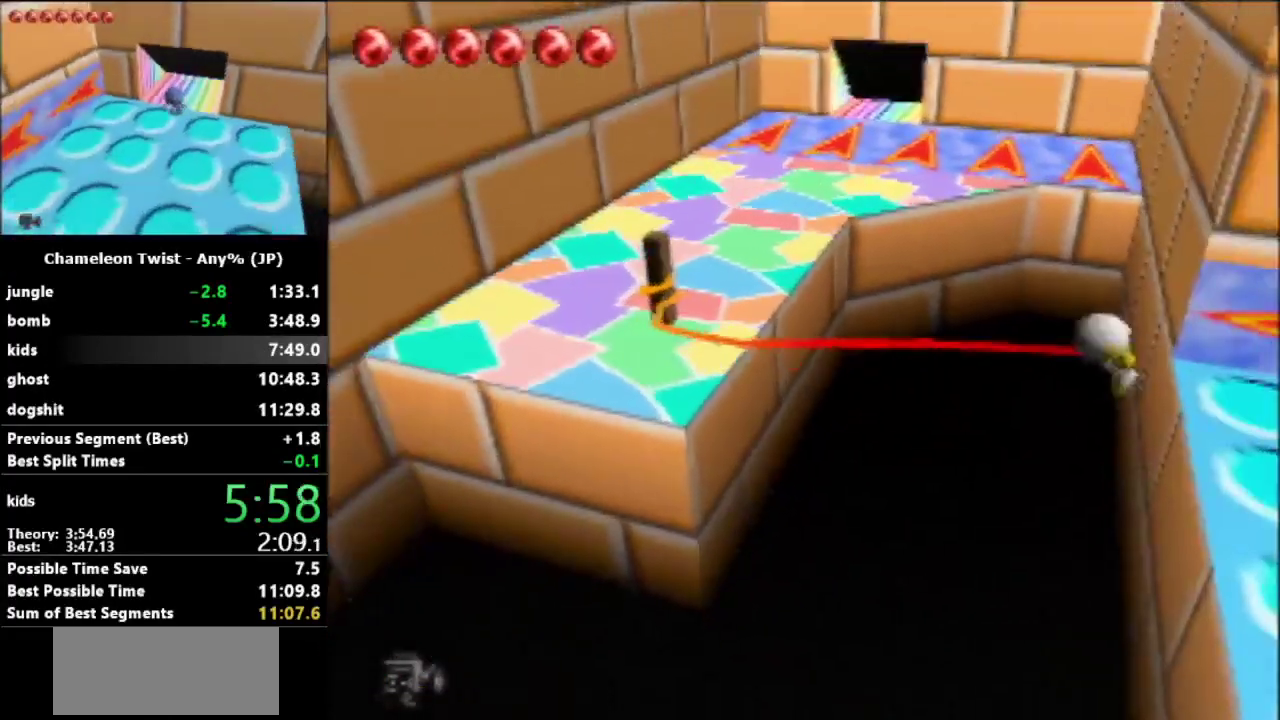
{"buttons": [], "left_stick": "up", "events": [[33, "A", "up"], [467, "B", "up"]]}
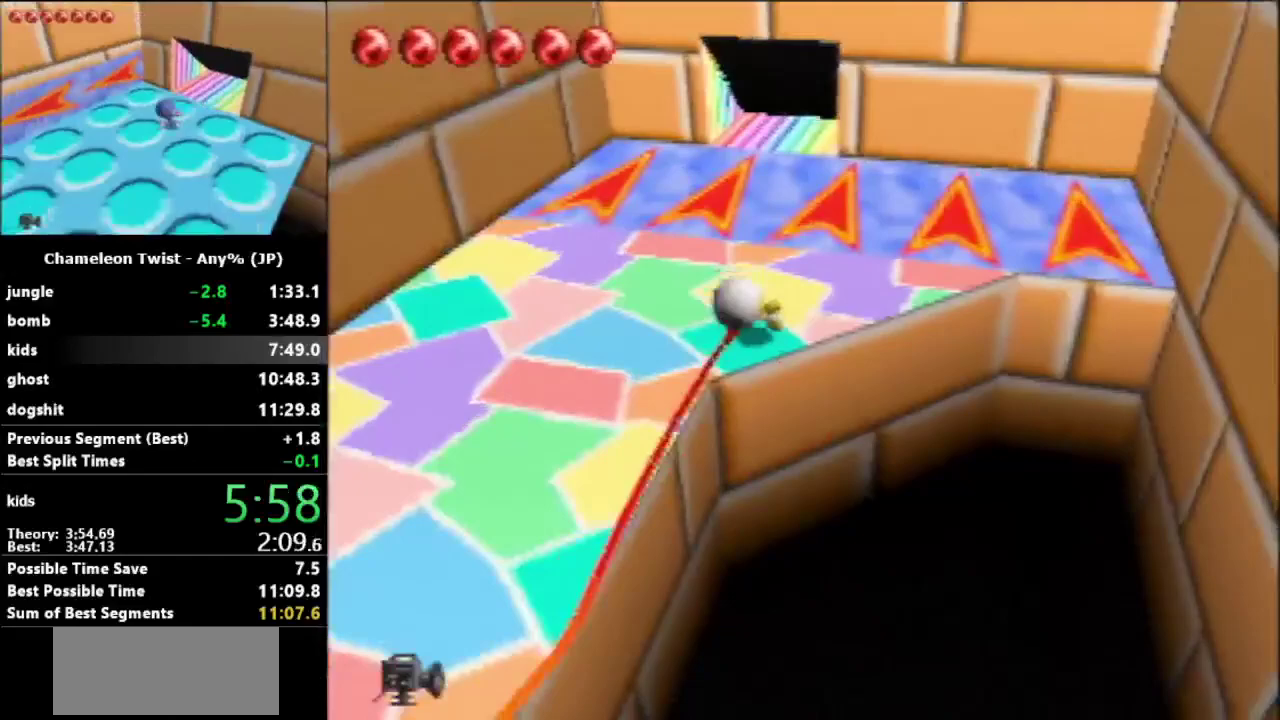
{"buttons": [], "left_stick": "up", "events": []}
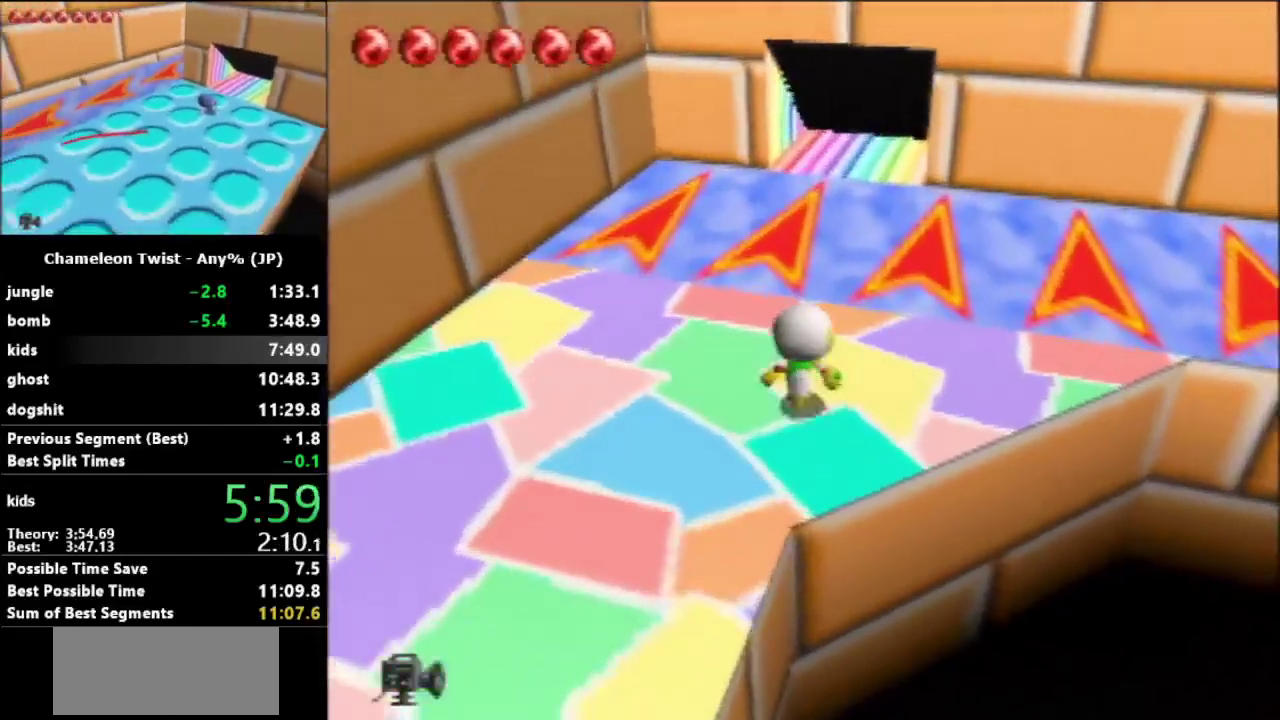
{"buttons": [], "left_stick": "up", "events": []}
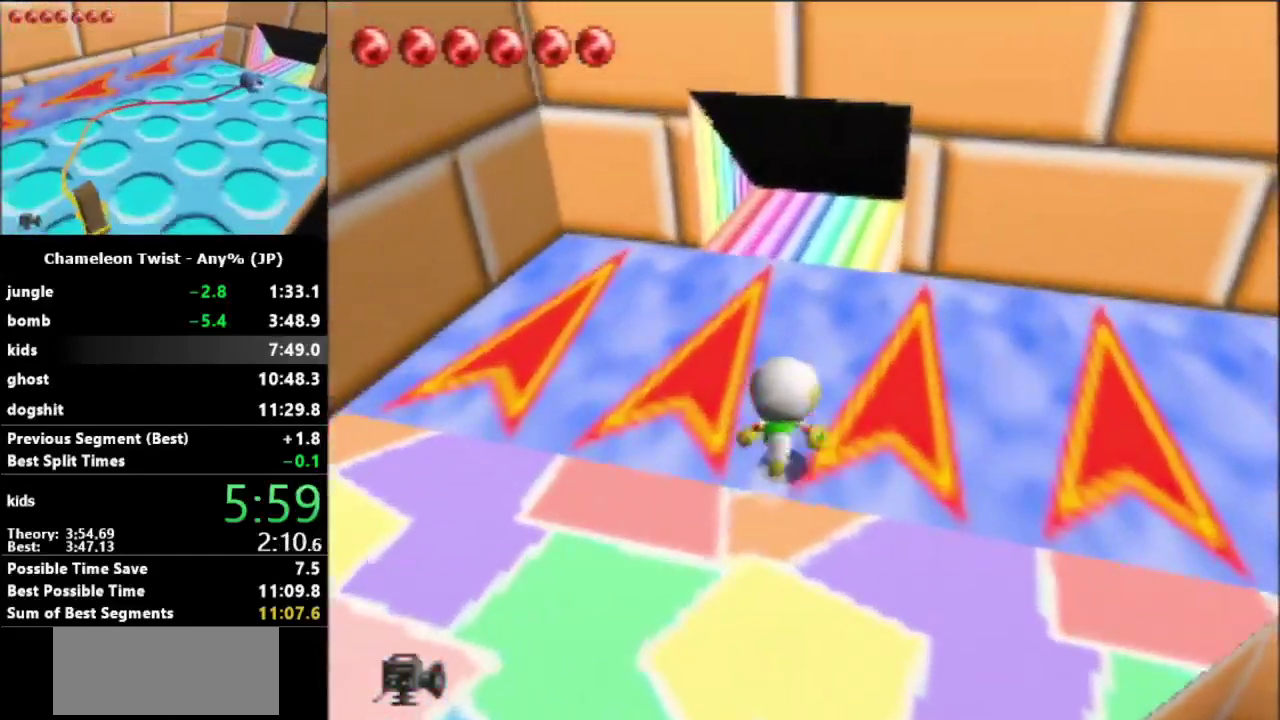
{"buttons": [], "left_stick": "up", "events": []}
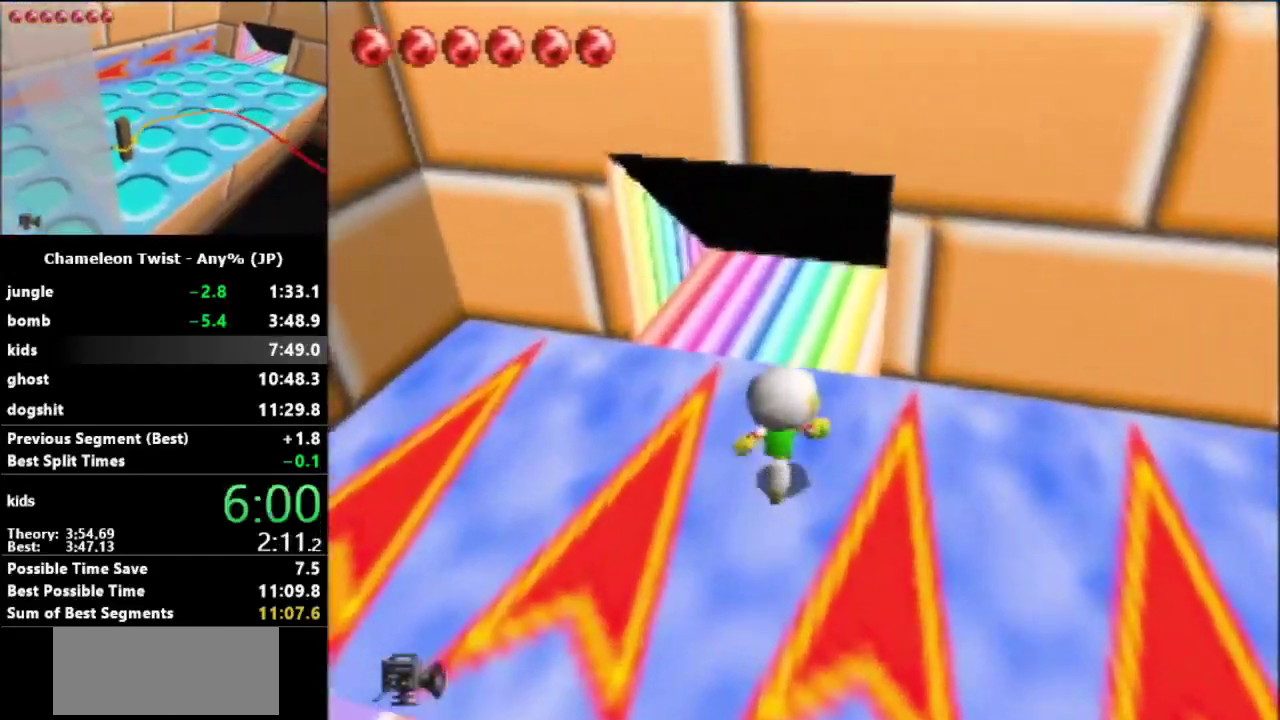
{"buttons": [], "left_stick": "up", "events": []}
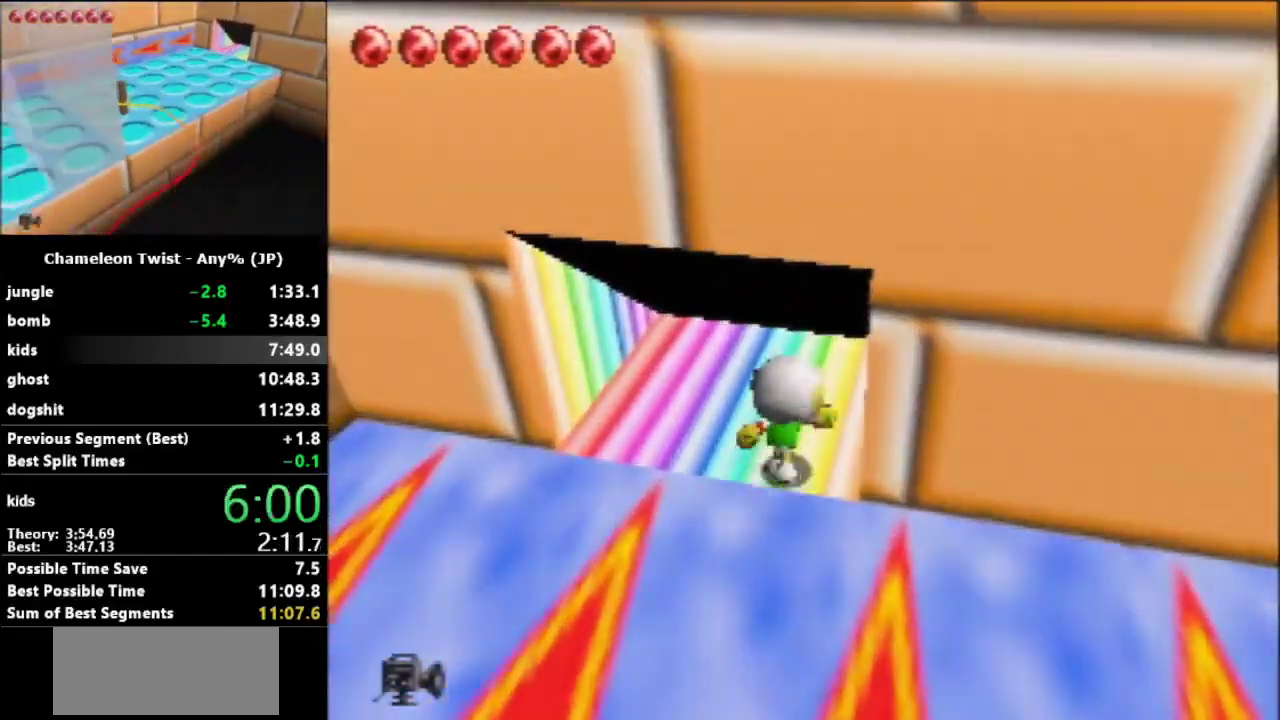
{"buttons": [], "left_stick": "down-right", "events": [[200, "left_stick", "center"], [367, "left_stick", "down-right"]]}